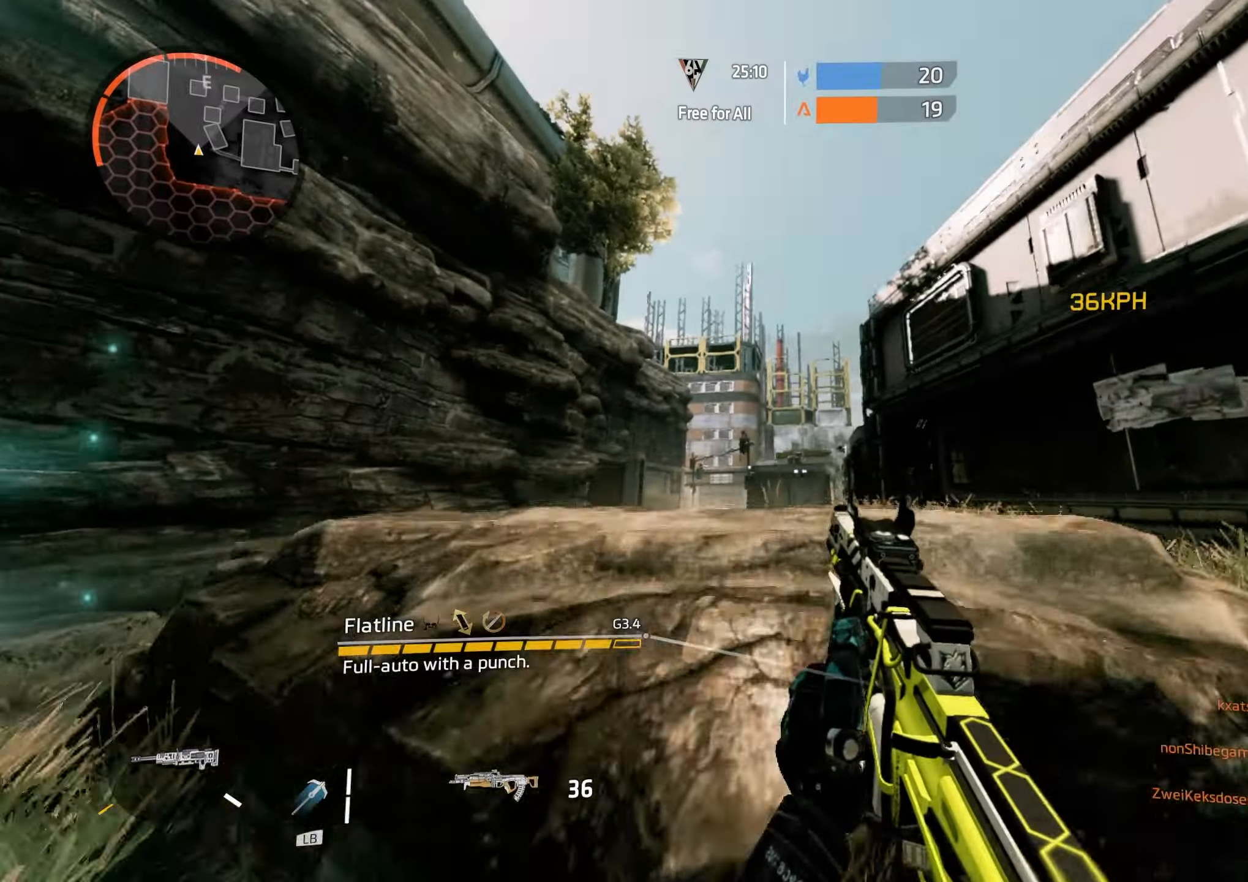
Gameplay with a controller (Xbox layout); each line is a JSON object with the inputs held at the frame after it (dt_ms = milliseconds from this image to that frame). "events" lists button and stick changes between this image and that frame as [ms after this image, input, new state], when the widget could be followed in between.
{"dt_ms": 500, "buttons": [], "left_stick": "up", "right_stick": "center", "events": [[133, "L3", "down"], [133, "right_stick", "down"], [217, "right_stick", "down-left"], [250, "L3", "up"], [317, "L3", "down"], [400, "right_stick", "center"], [467, "L3", "up"]]}
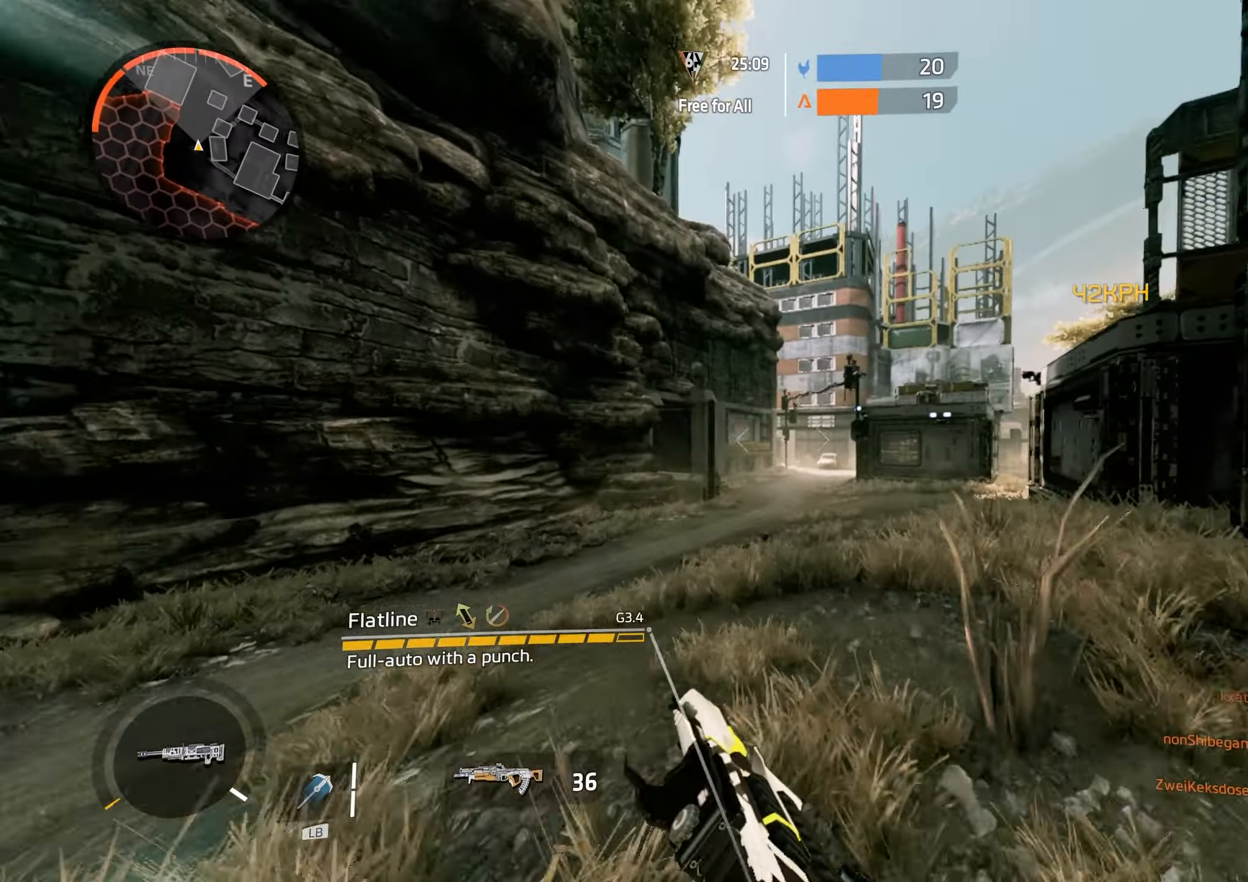
{"dt_ms": 500, "buttons": [], "left_stick": "up", "right_stick": "up-left", "events": [[33, "A", "down"], [100, "A", "up"], [117, "B", "down"], [283, "B", "up"], [333, "L3", "down"], [383, "right_stick", "up-left"], [483, "L3", "up"]]}
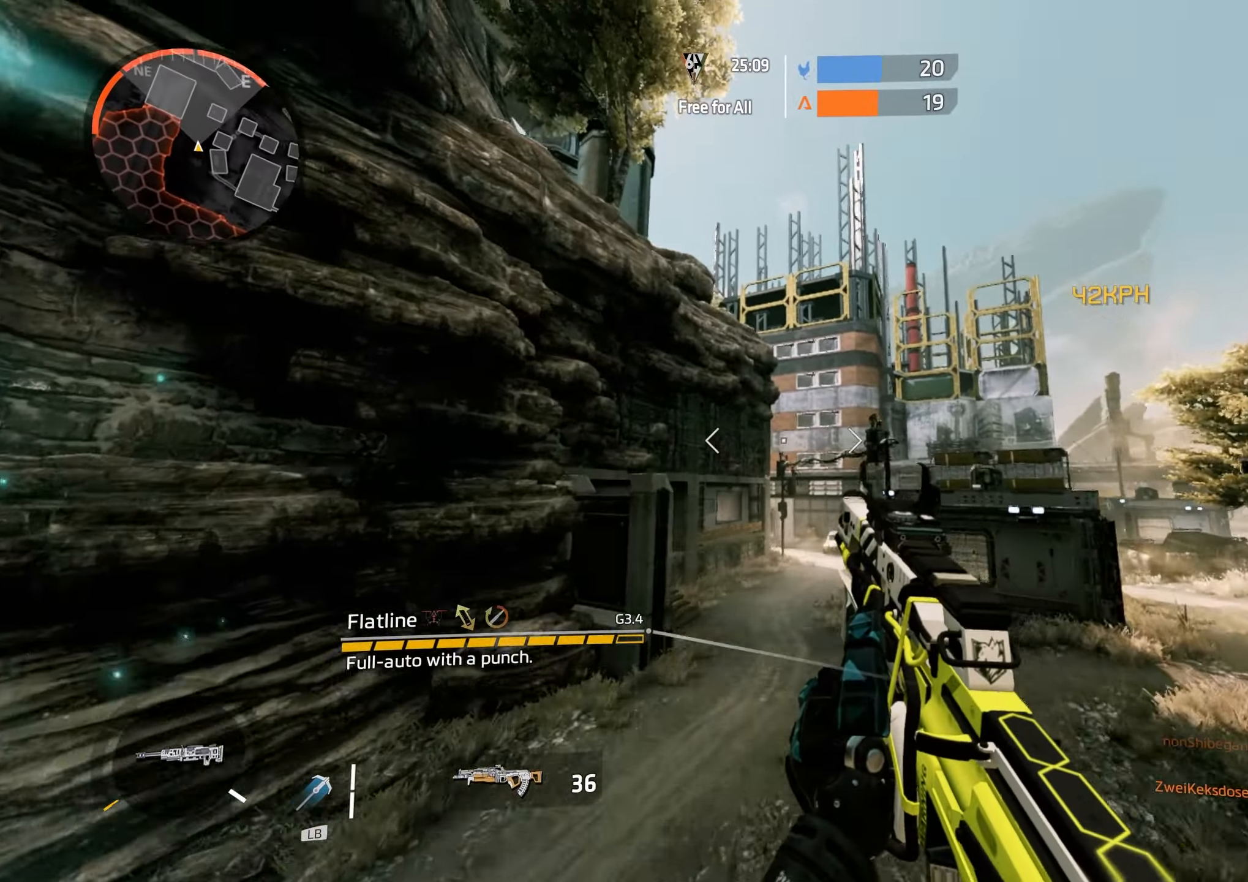
{"dt_ms": 500, "buttons": [], "left_stick": "down-right", "right_stick": "up", "events": [[33, "right_stick", "up"], [67, "left_stick", "up-left"], [183, "left_stick", "down-left"], [233, "left_stick", "down"], [417, "left_stick", "down-right"]]}
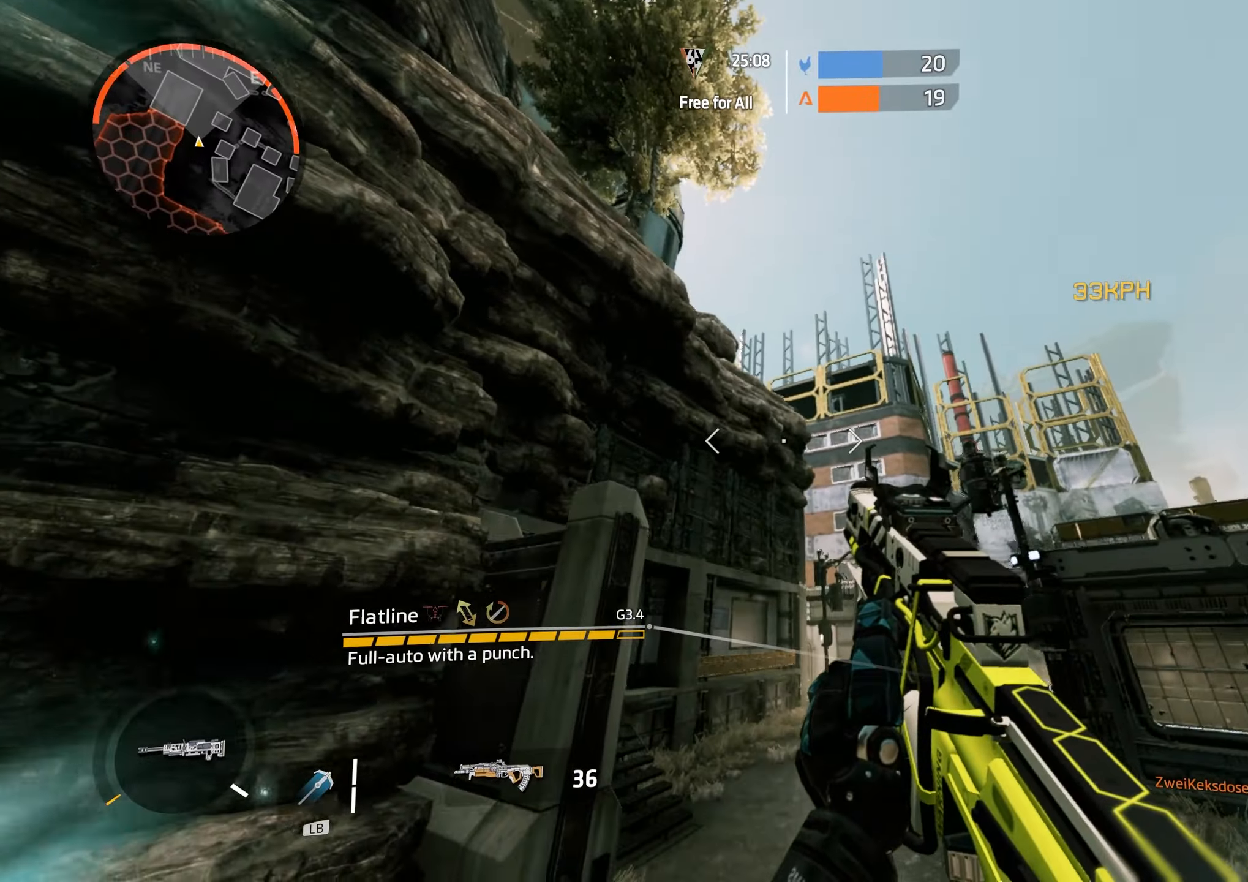
{"dt_ms": 500, "buttons": [], "left_stick": "right", "right_stick": "right", "events": [[33, "L1", "down"], [100, "right_stick", "center"], [150, "L1", "up"], [200, "right_stick", "right"], [217, "left_stick", "right"]]}
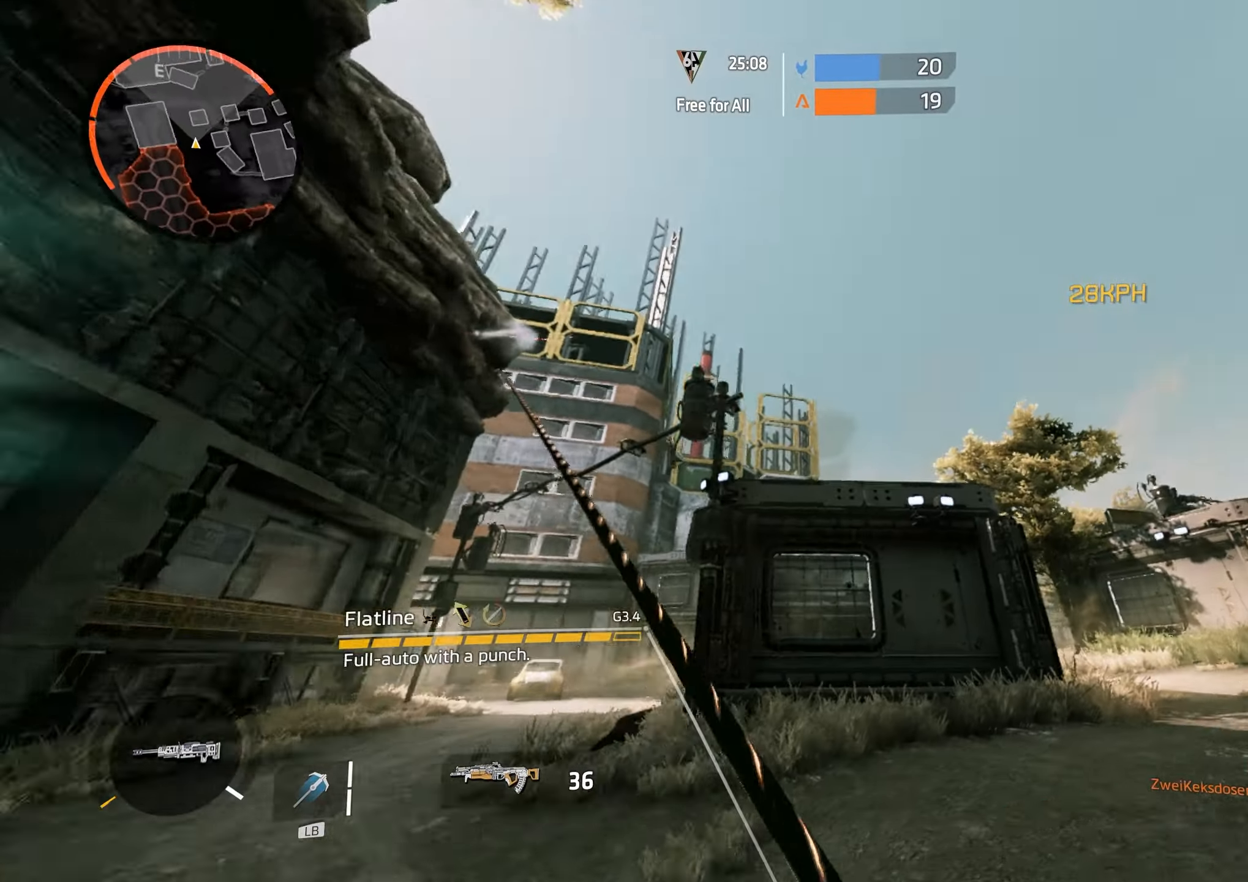
{"dt_ms": 500, "buttons": [], "left_stick": "right", "right_stick": "center", "events": [[83, "A", "down"], [217, "right_stick", "center"], [250, "A", "up"]]}
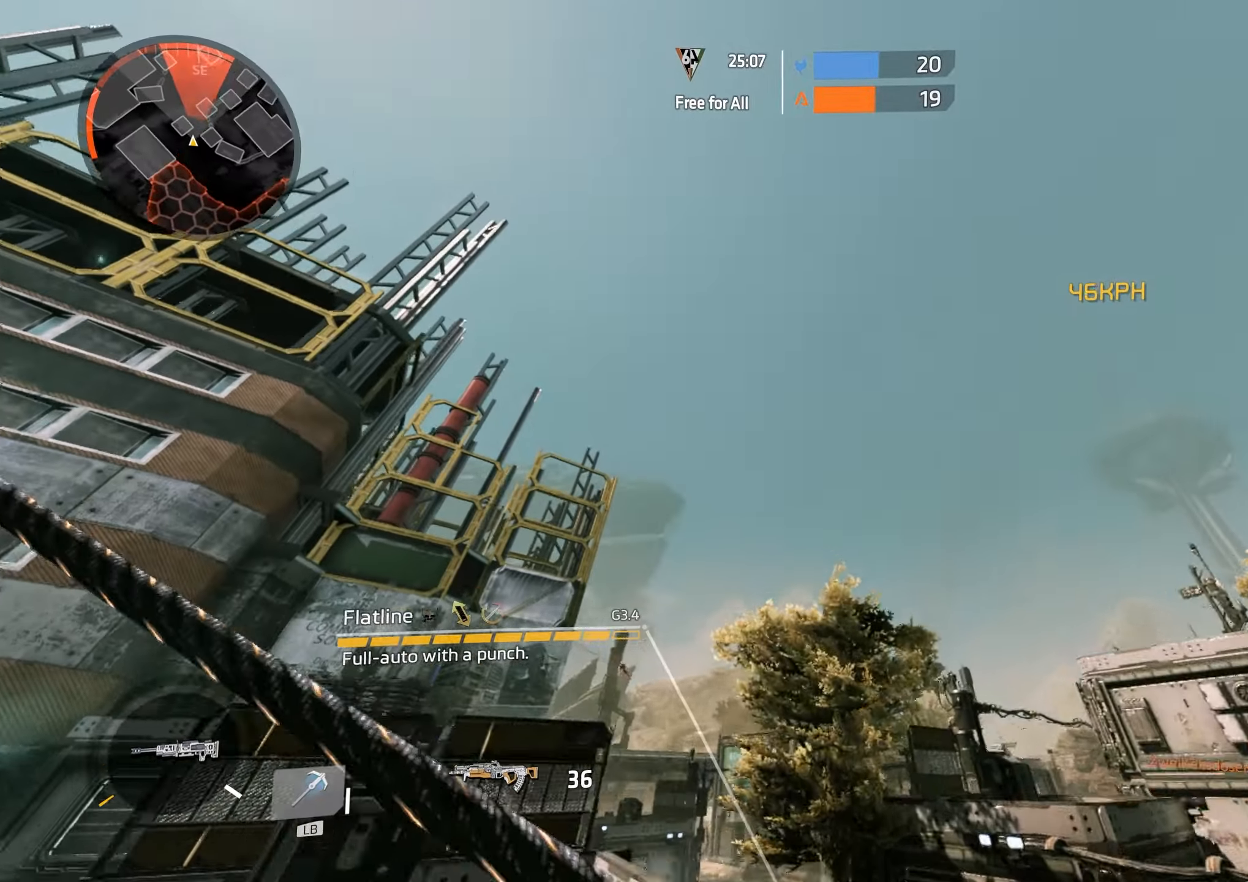
{"dt_ms": 500, "buttons": [], "left_stick": "up", "right_stick": "down-left", "events": [[33, "right_stick", "left"], [100, "left_stick", "up-right"], [167, "right_stick", "down-left"], [483, "left_stick", "up"]]}
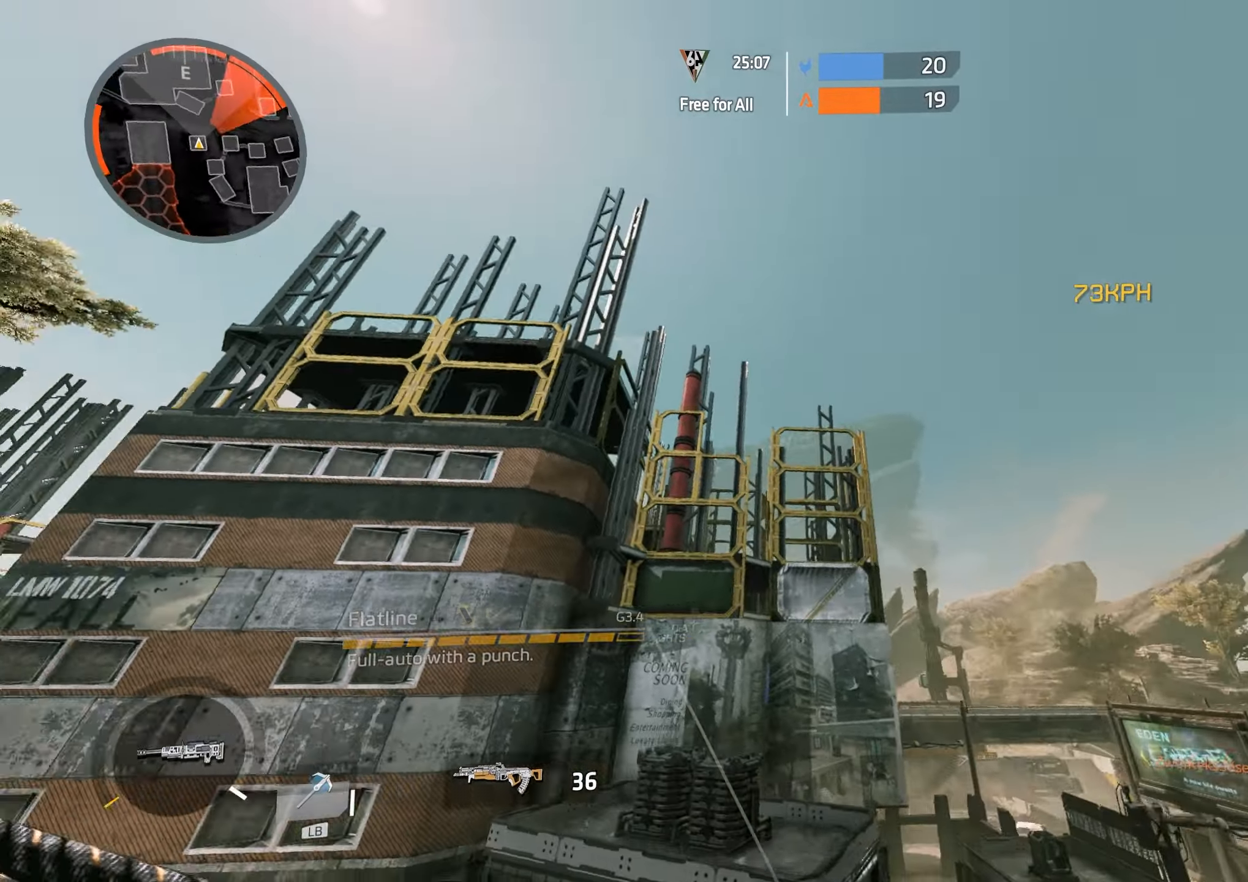
{"dt_ms": 1000, "buttons": [], "left_stick": "left", "right_stick": "down-left"}
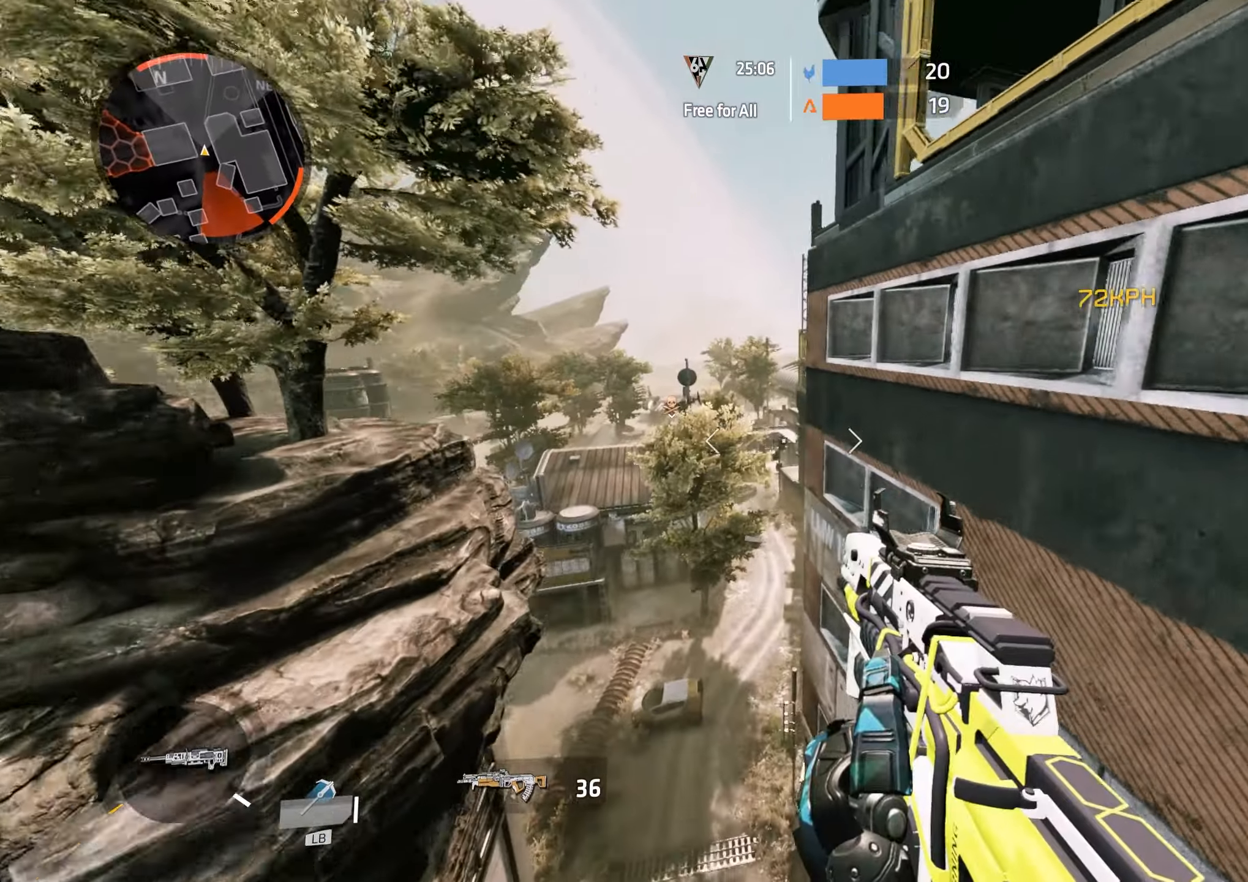
{"dt_ms": 500, "buttons": [], "left_stick": "down-left", "right_stick": "center", "events": [[100, "right_stick", "center"], [317, "left_stick", "down-left"]]}
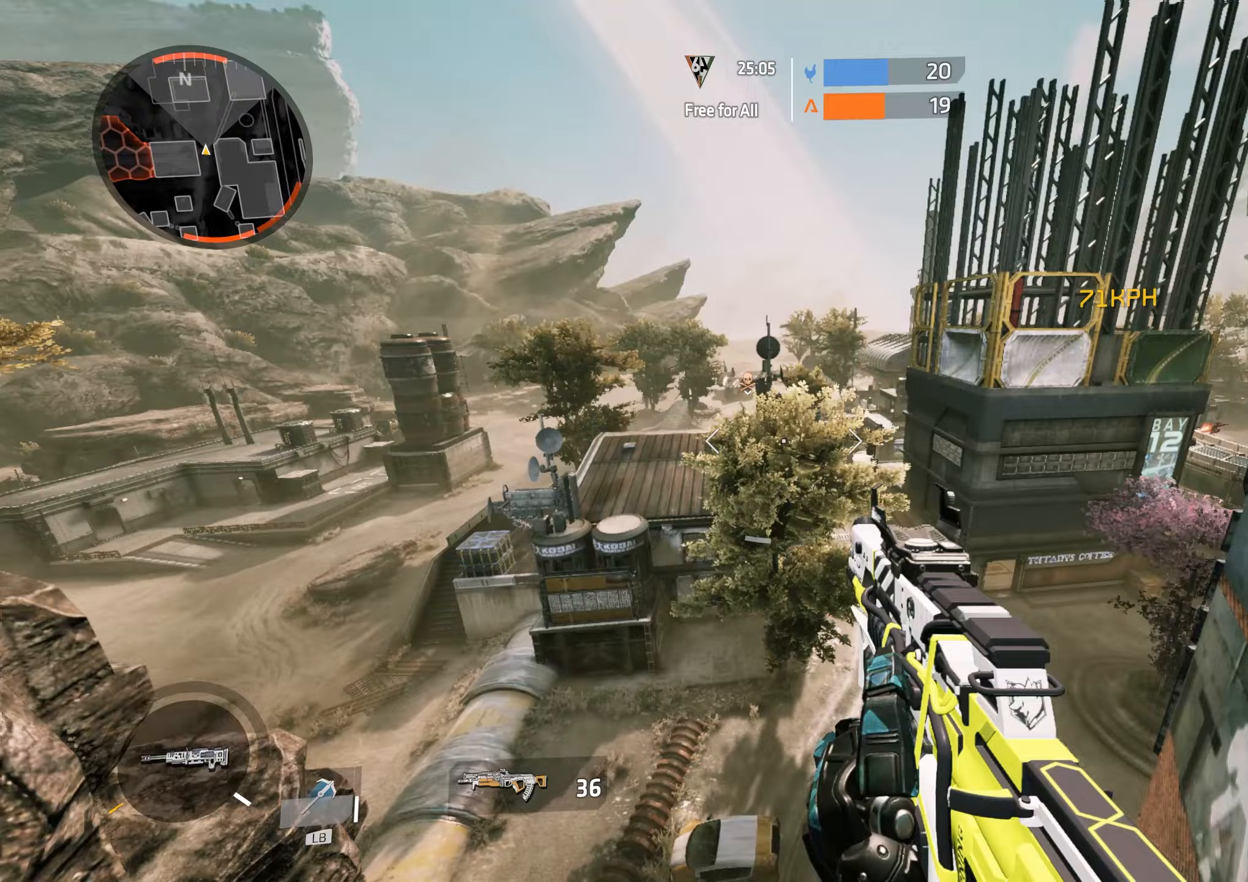
{"dt_ms": 500, "buttons": [], "left_stick": "up-left", "right_stick": "center", "events": [[467, "left_stick", "up-left"]]}
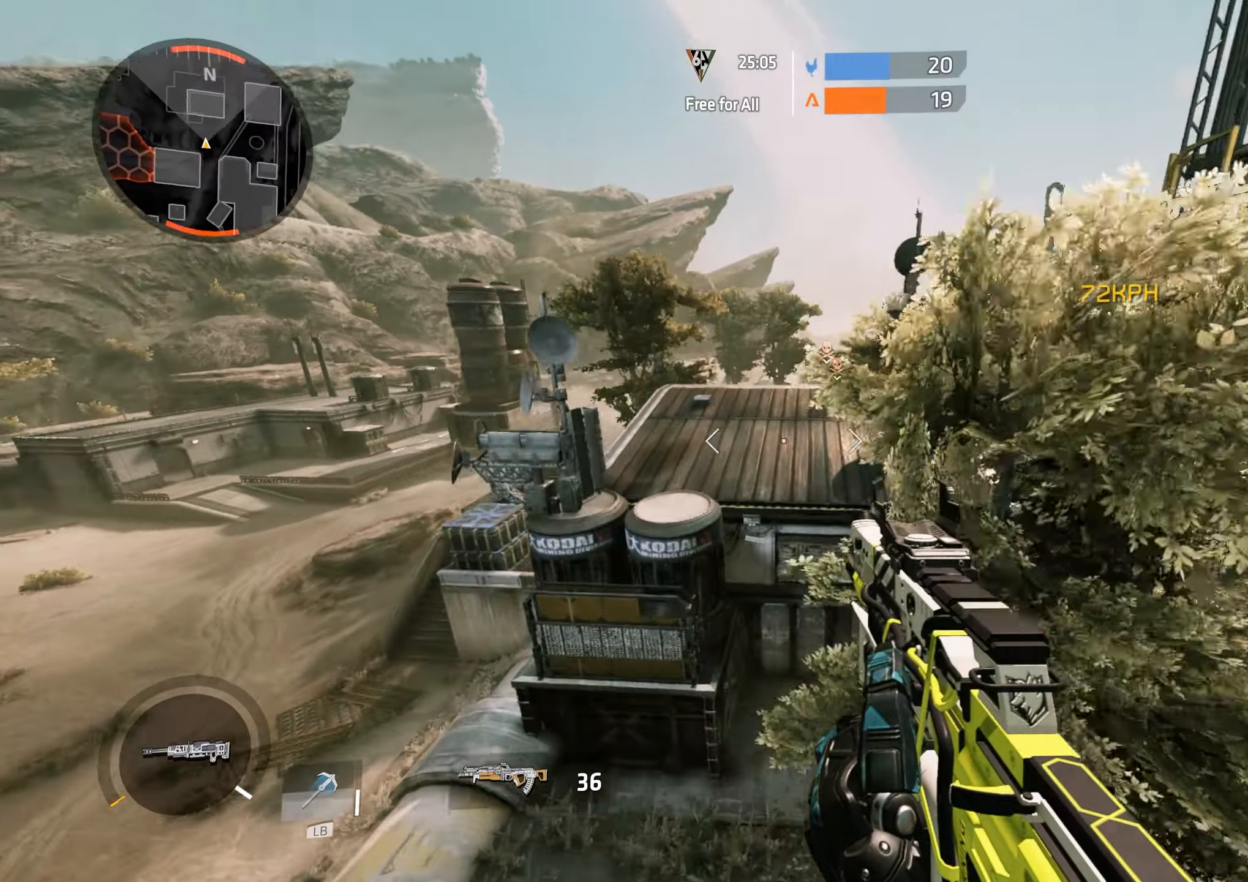
{"dt_ms": 500, "buttons": ["B"], "left_stick": "right", "right_stick": "center", "events": [[17, "left_stick", "up"], [150, "left_stick", "up-right"], [150, "right_stick", "up-left"], [267, "A", "down"], [300, "left_stick", "right"], [333, "A", "up"], [333, "right_stick", "center"], [350, "B", "down"]]}
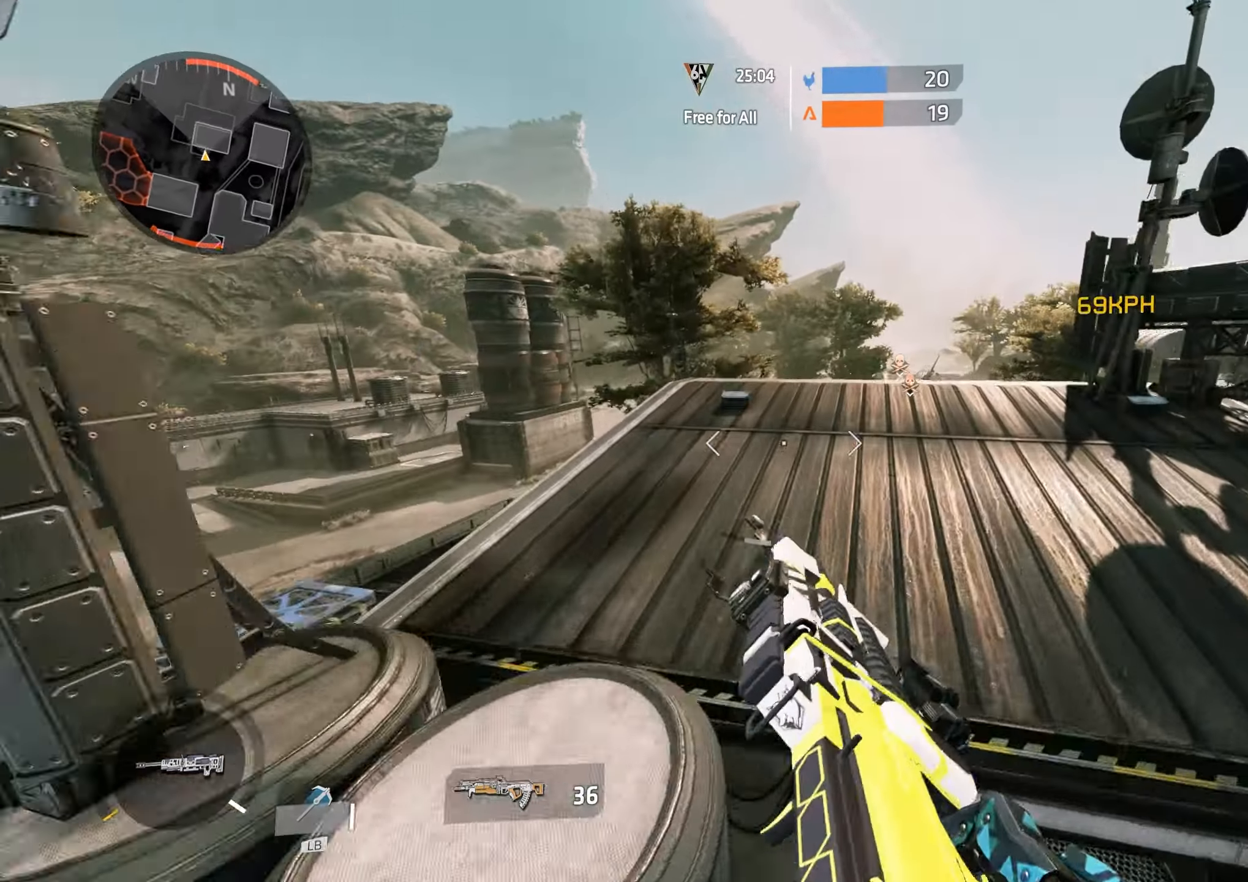
{"dt_ms": 500, "buttons": [], "left_stick": "right", "right_stick": "right", "events": [[33, "B", "up"], [367, "right_stick", "right"]]}